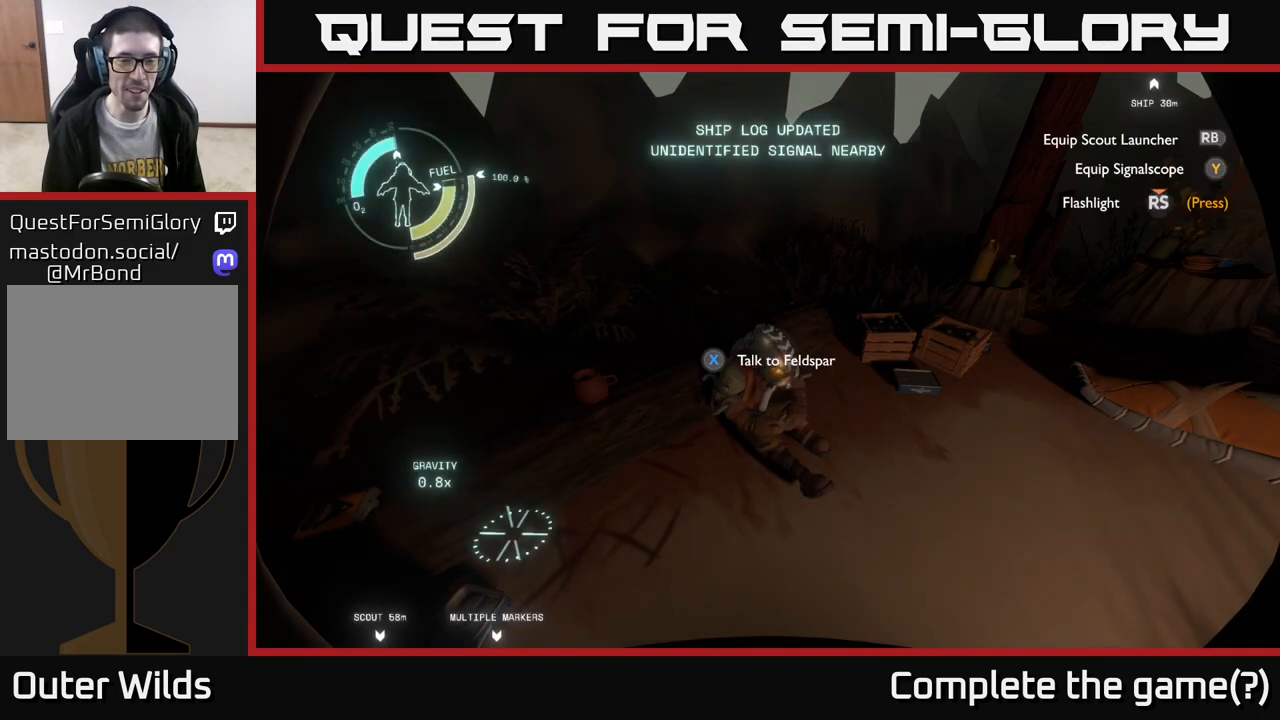
Gameplay with a controller (Xbox layout); each line is a JSON object with the inputs held at the frame after it. "events" lists button and stick changes between this image and that frame as [ms after this image, input, new state], when the widget could be followed in between.
{"buttons": [], "left_stick": "center", "right_stick": "right", "events": [[300, "right_stick", "right"]]}
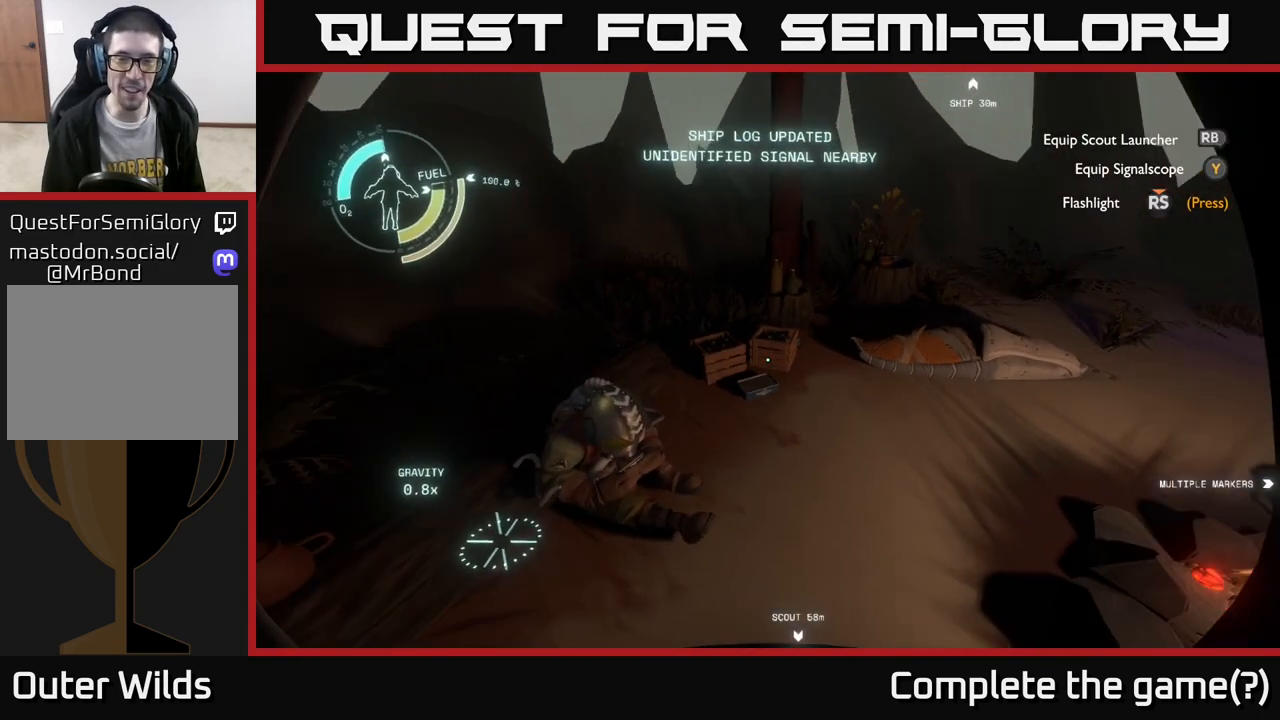
{"buttons": [], "left_stick": "center", "right_stick": "center", "events": [[467, "right_stick", "center"]]}
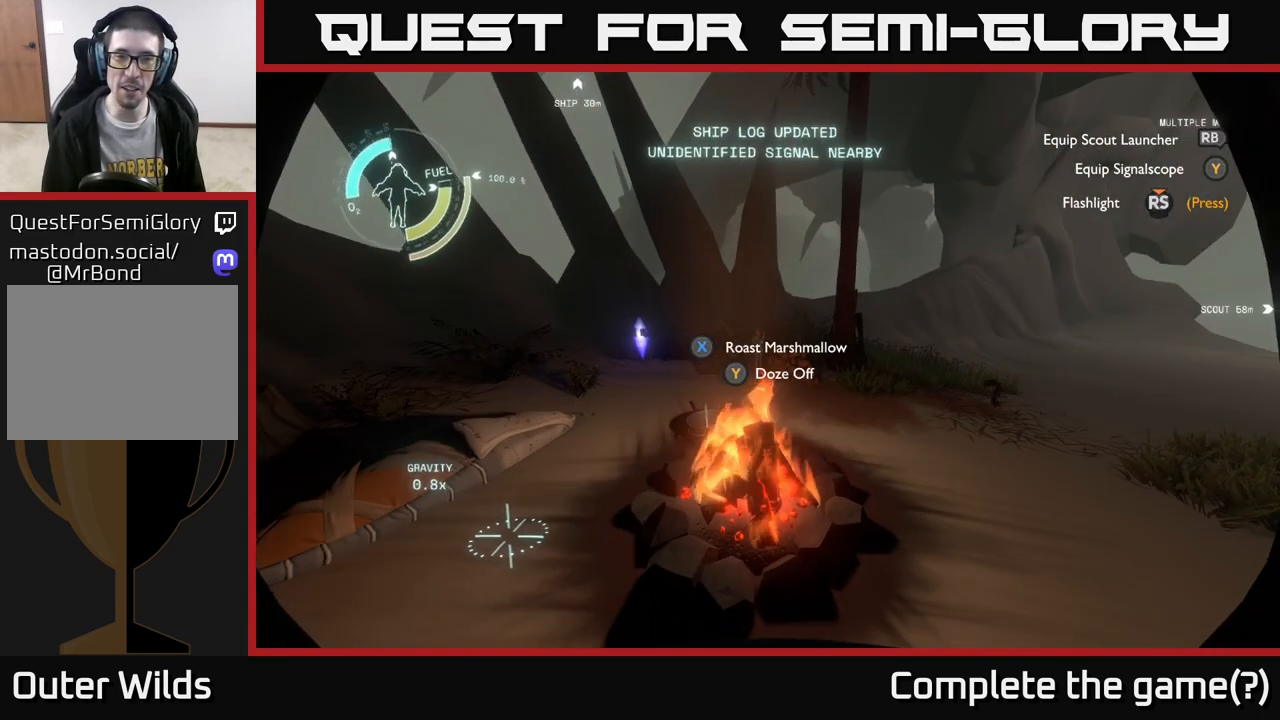
{"buttons": [], "left_stick": "center", "right_stick": "center", "events": []}
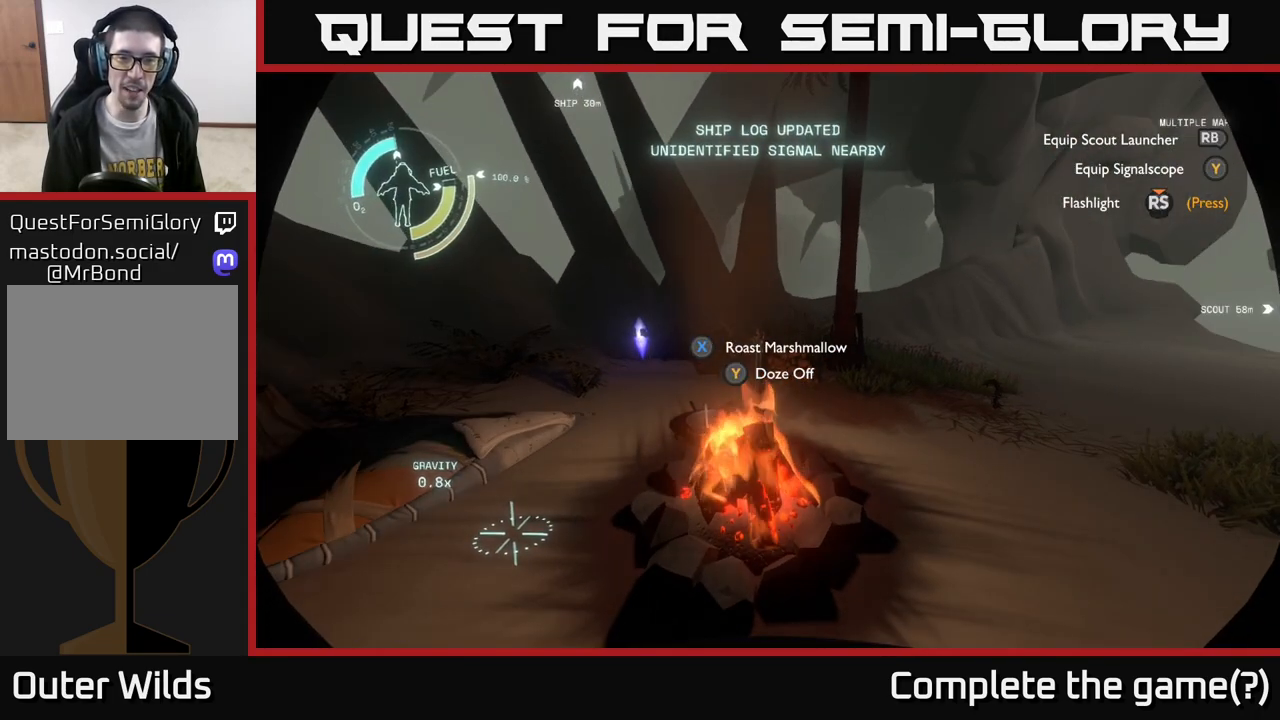
{"buttons": [], "left_stick": "center", "right_stick": "left", "events": [[117, "right_stick", "left"]]}
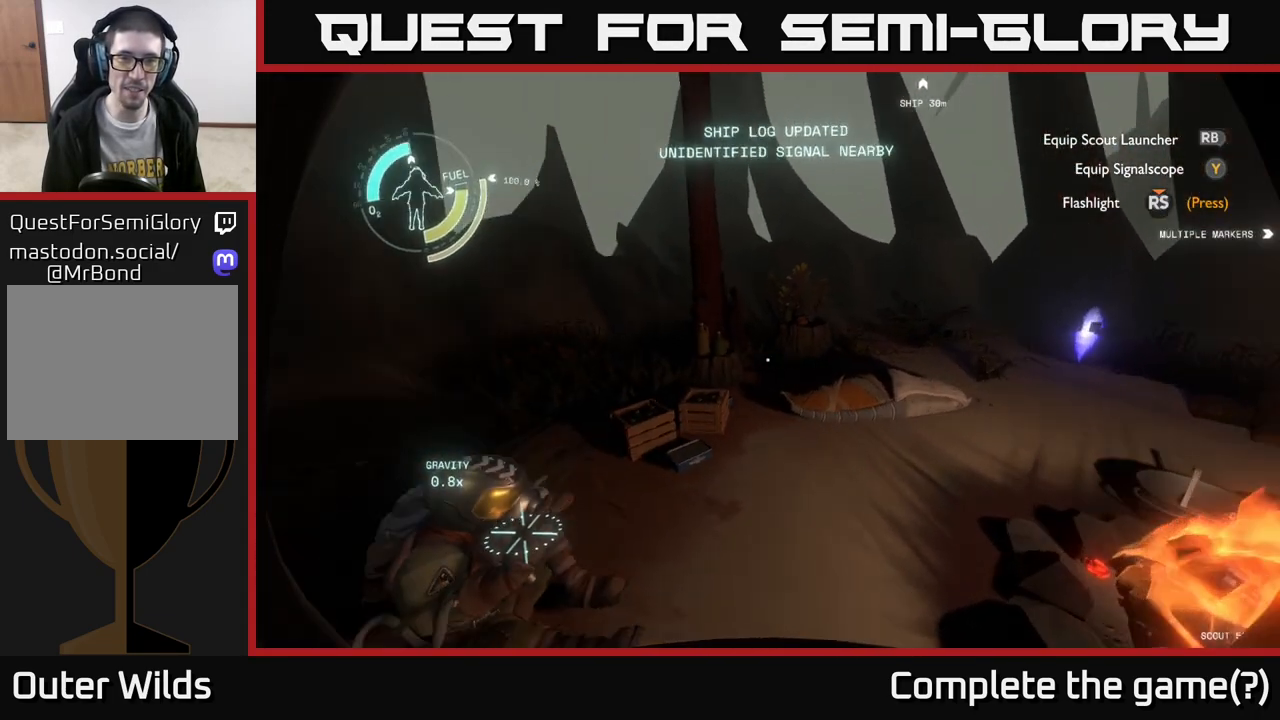
{"buttons": [], "left_stick": "center", "right_stick": "center", "events": [[267, "right_stick", "center"], [400, "Y", "down"], [467, "Y", "up"]]}
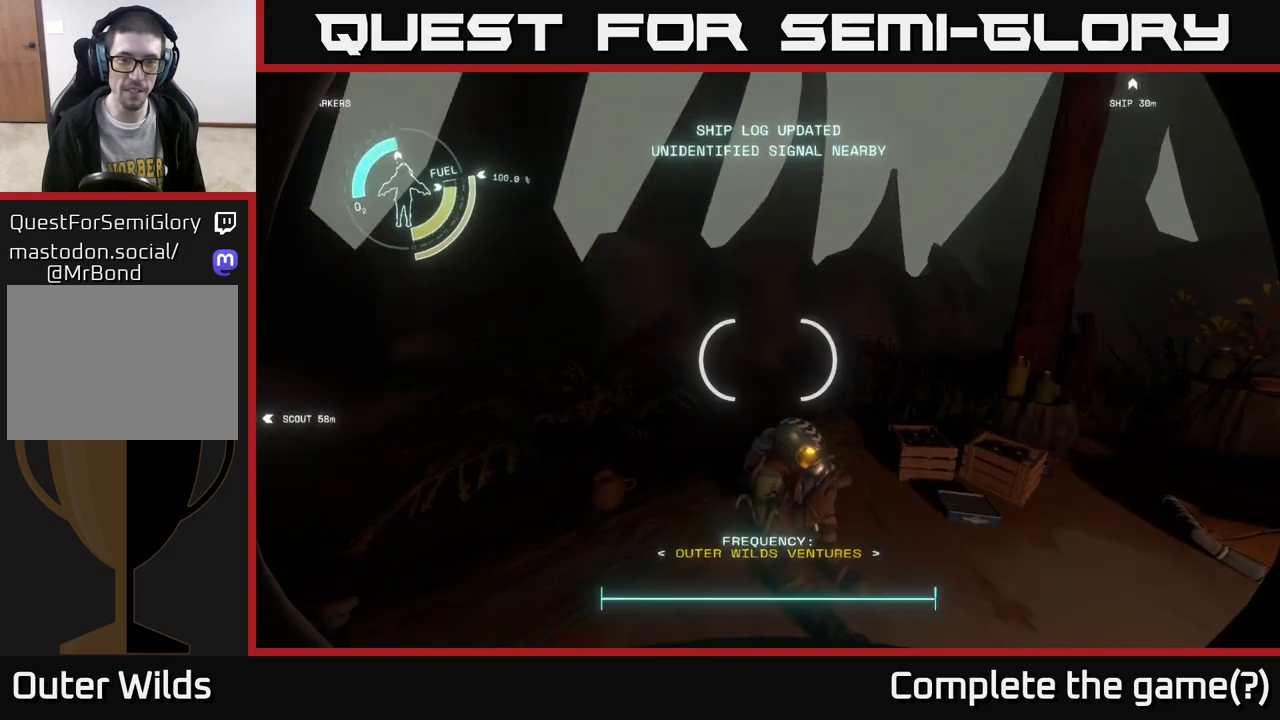
{"buttons": [], "left_stick": "center", "right_stick": "center", "events": [[167, "right_stick", "down-right"], [383, "right_stick", "center"]]}
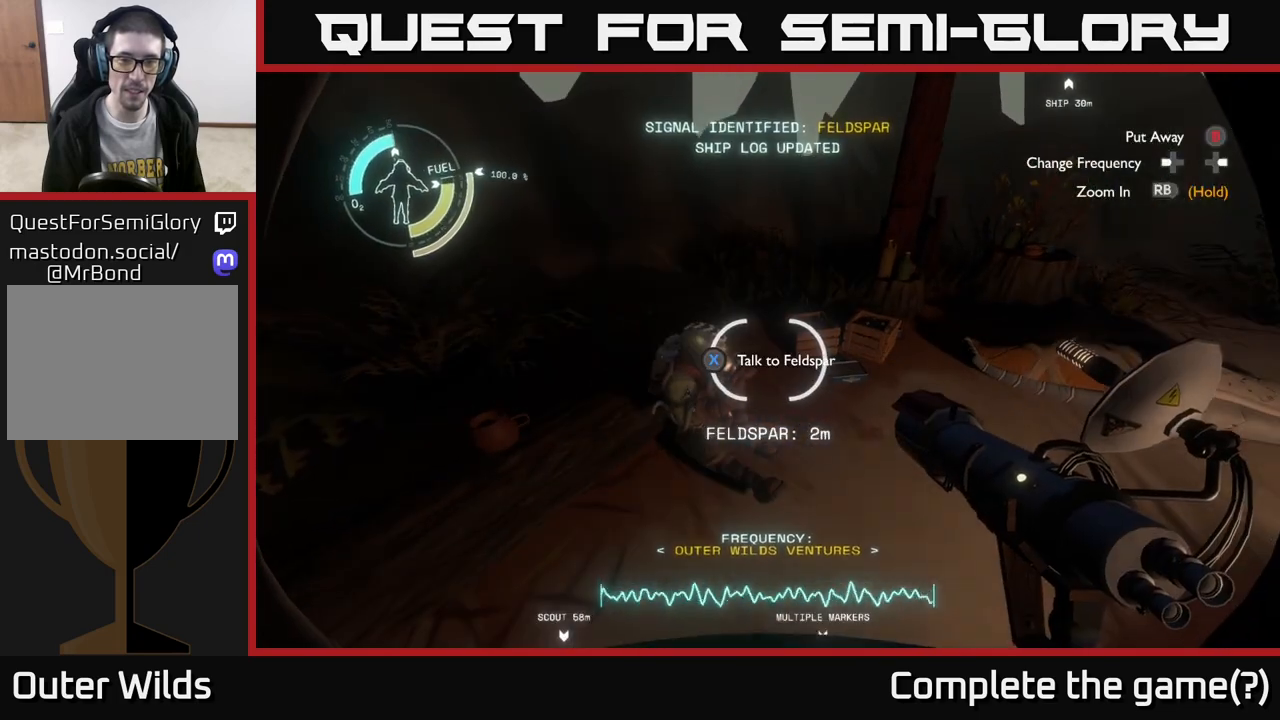
{"buttons": [], "left_stick": "center", "right_stick": "center", "events": [[150, "right_stick", "left"], [283, "right_stick", "center"]]}
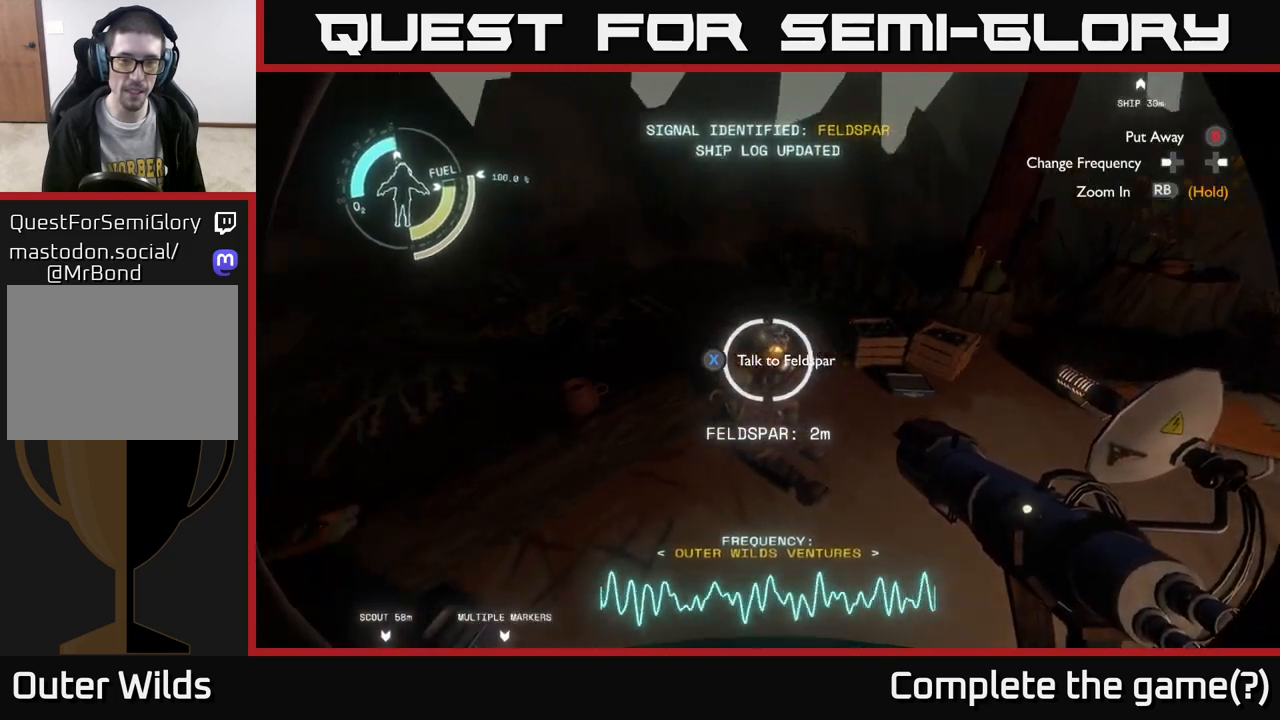
{"buttons": [], "left_stick": "center", "right_stick": "center", "events": [[383, "right_stick", "left"], [483, "right_stick", "center"]]}
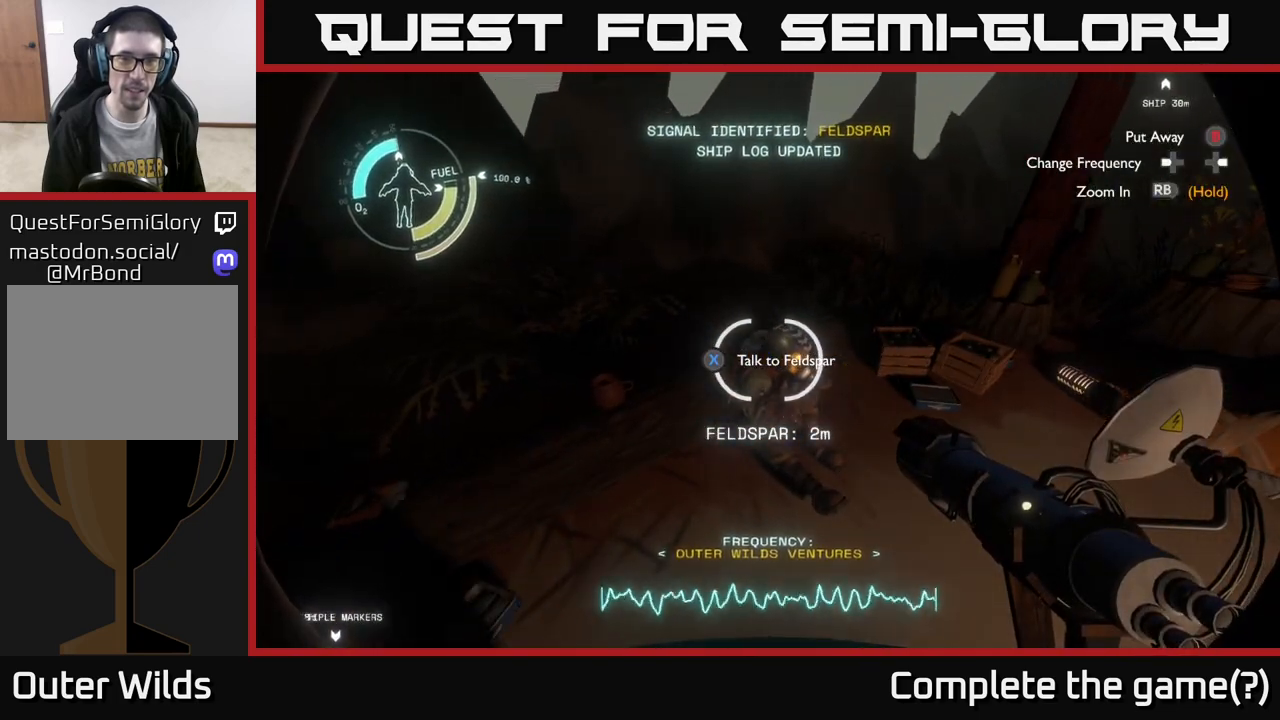
{"buttons": [], "left_stick": "center", "right_stick": "center", "events": [[200, "right_stick", "right"], [367, "right_stick", "center"]]}
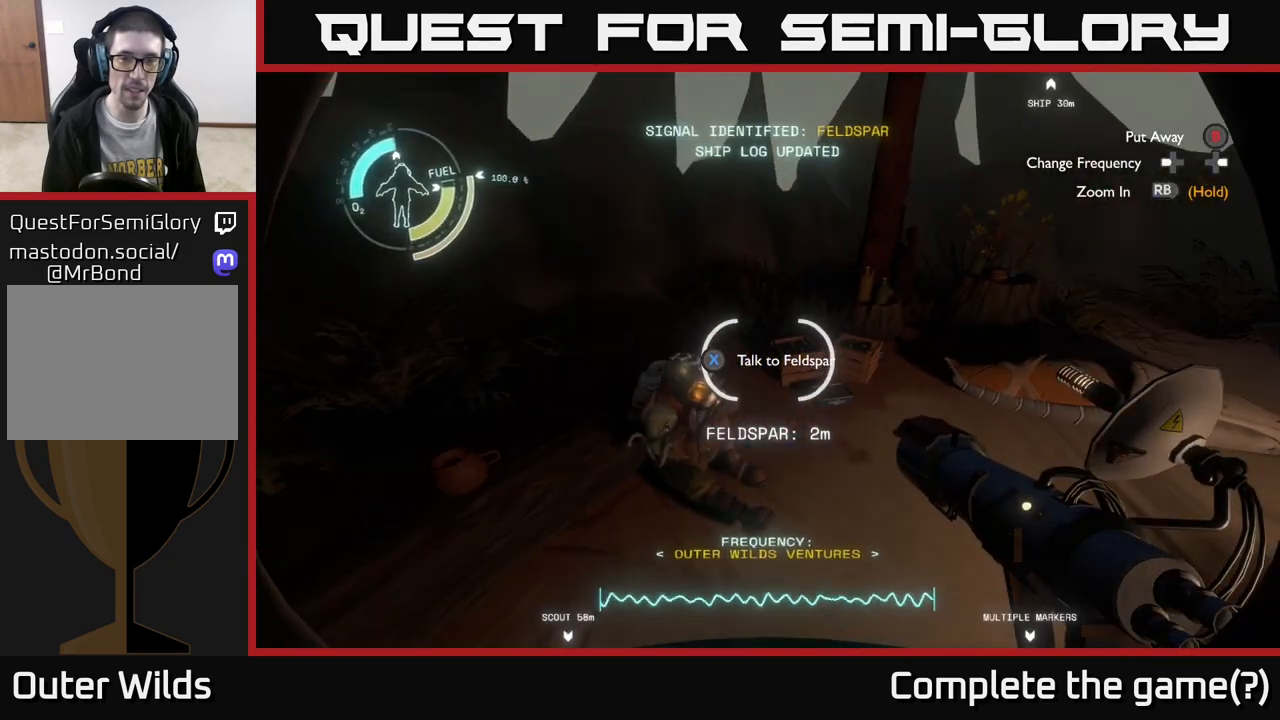
{"buttons": [], "left_stick": "center", "right_stick": "down-left", "events": [[17, "right_stick", "up-left"], [100, "right_stick", "center"], [350, "right_stick", "down-left"]]}
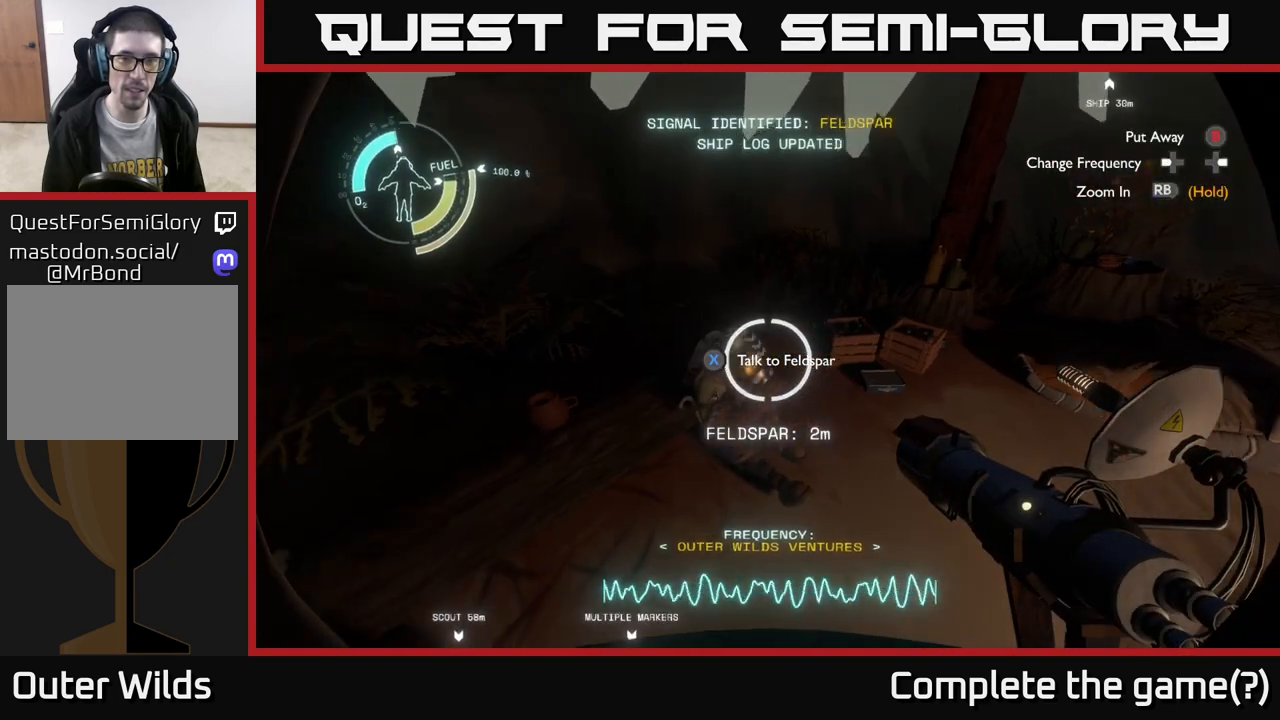
{"buttons": [], "left_stick": "center", "right_stick": "center", "events": [[117, "right_stick", "center"]]}
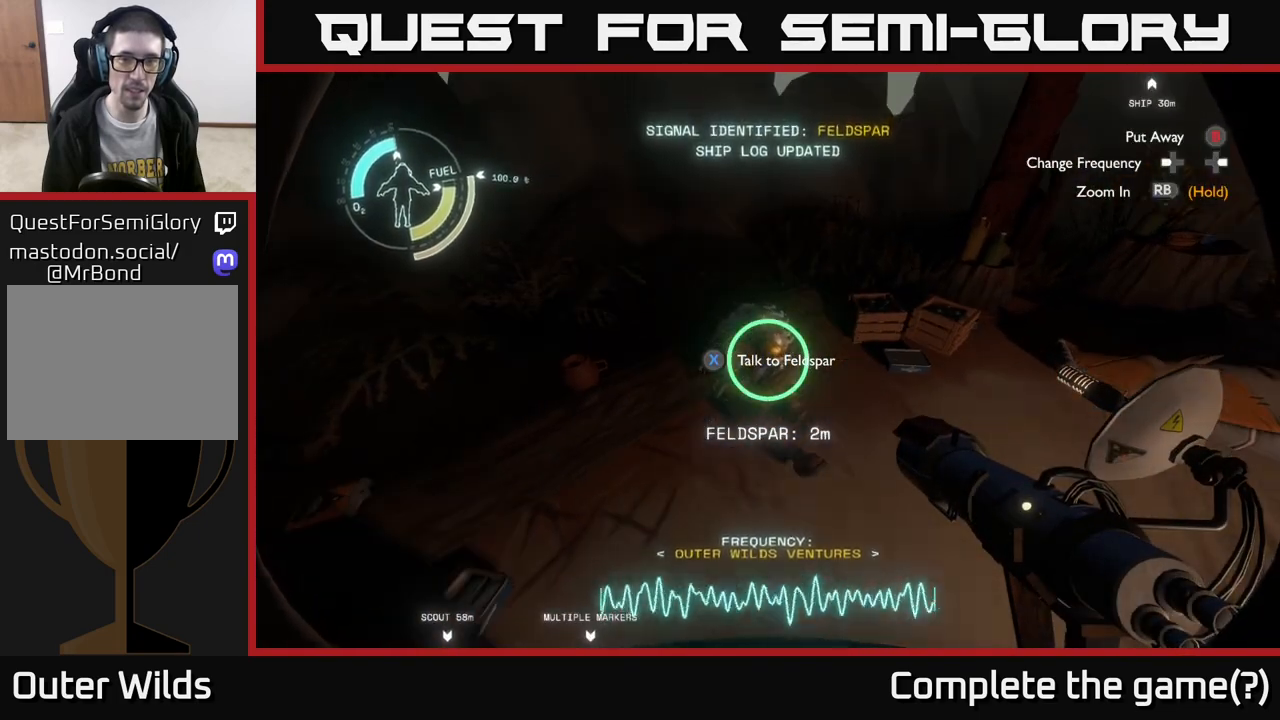
{"buttons": [], "left_stick": "center", "right_stick": "right", "events": [[50, "right_stick", "up-right"], [367, "right_stick", "right"]]}
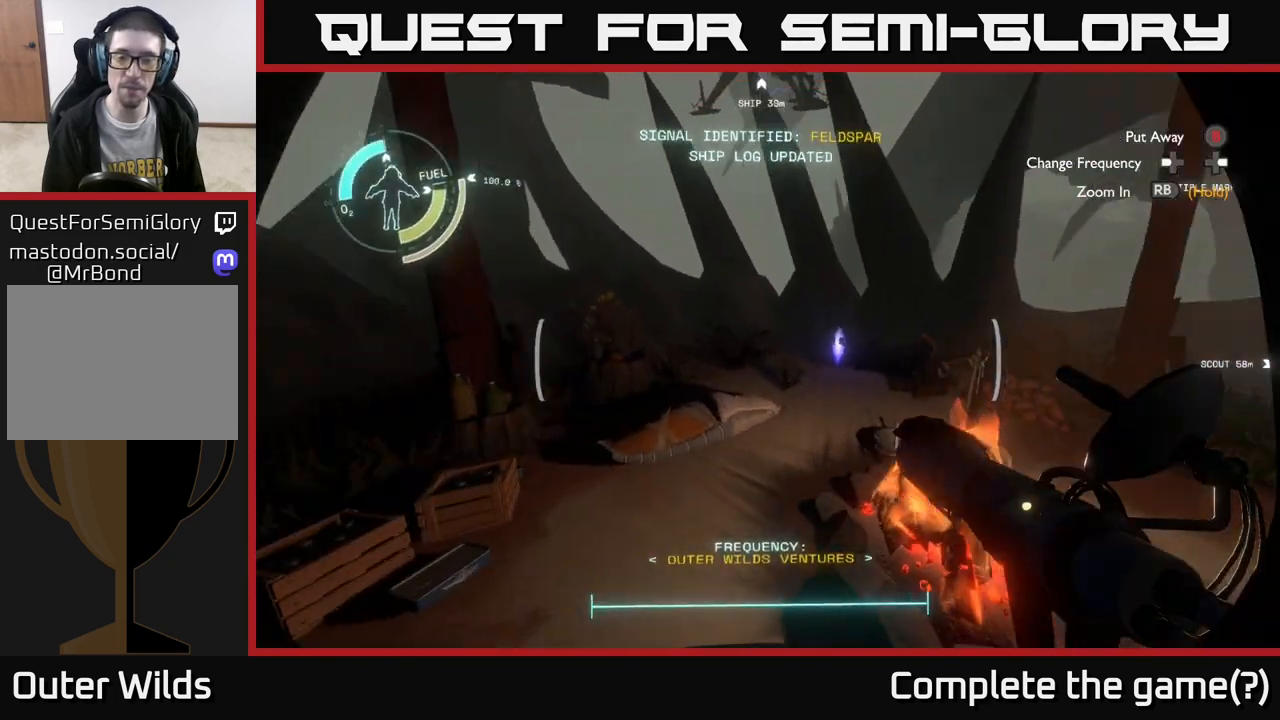
{"buttons": [], "left_stick": "center", "right_stick": "center", "events": [[317, "right_stick", "center"]]}
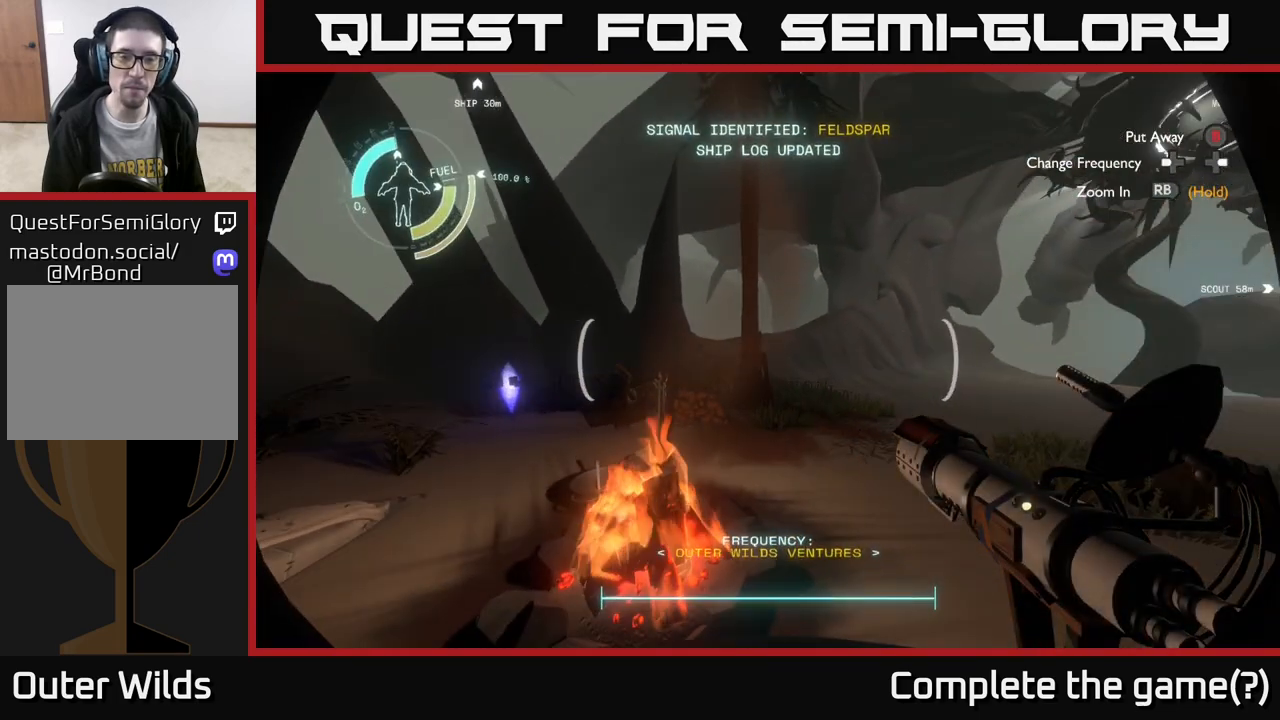
{"buttons": [], "left_stick": "center", "right_stick": "center", "events": [[100, "right_stick", "left"], [267, "right_stick", "center"]]}
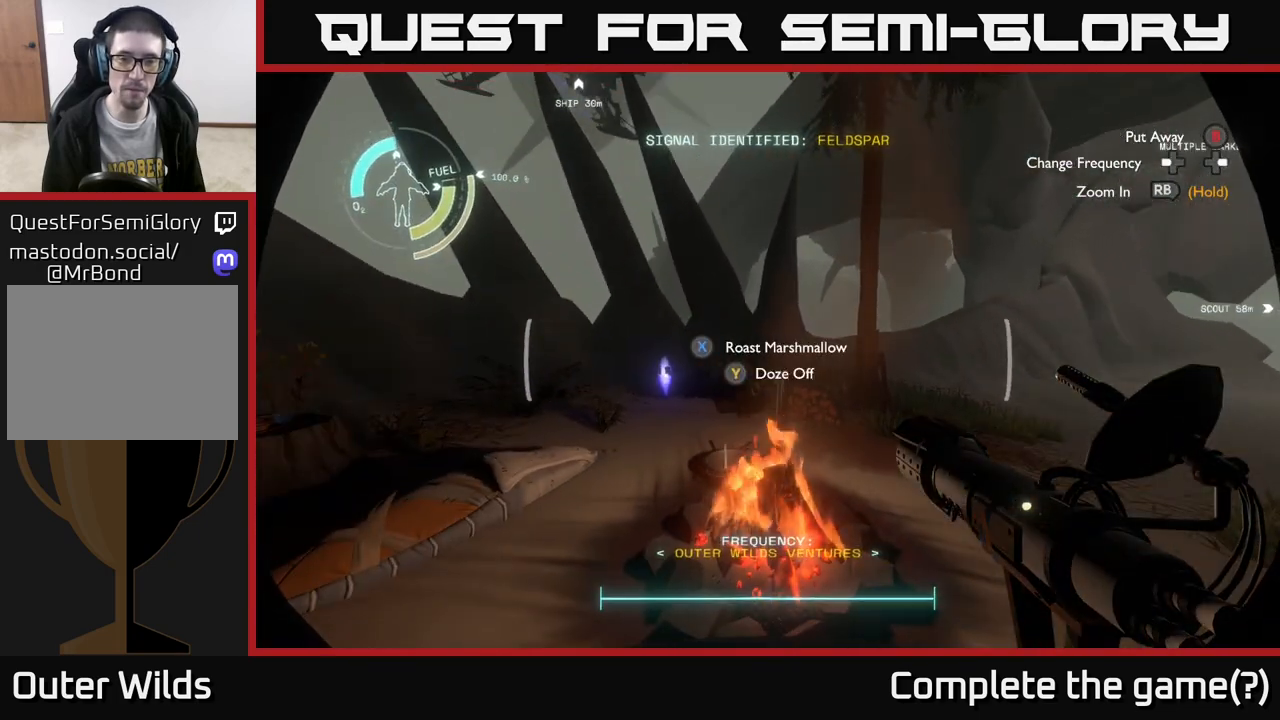
{"buttons": [], "left_stick": "right", "right_stick": "center", "events": [[300, "left_stick", "right"]]}
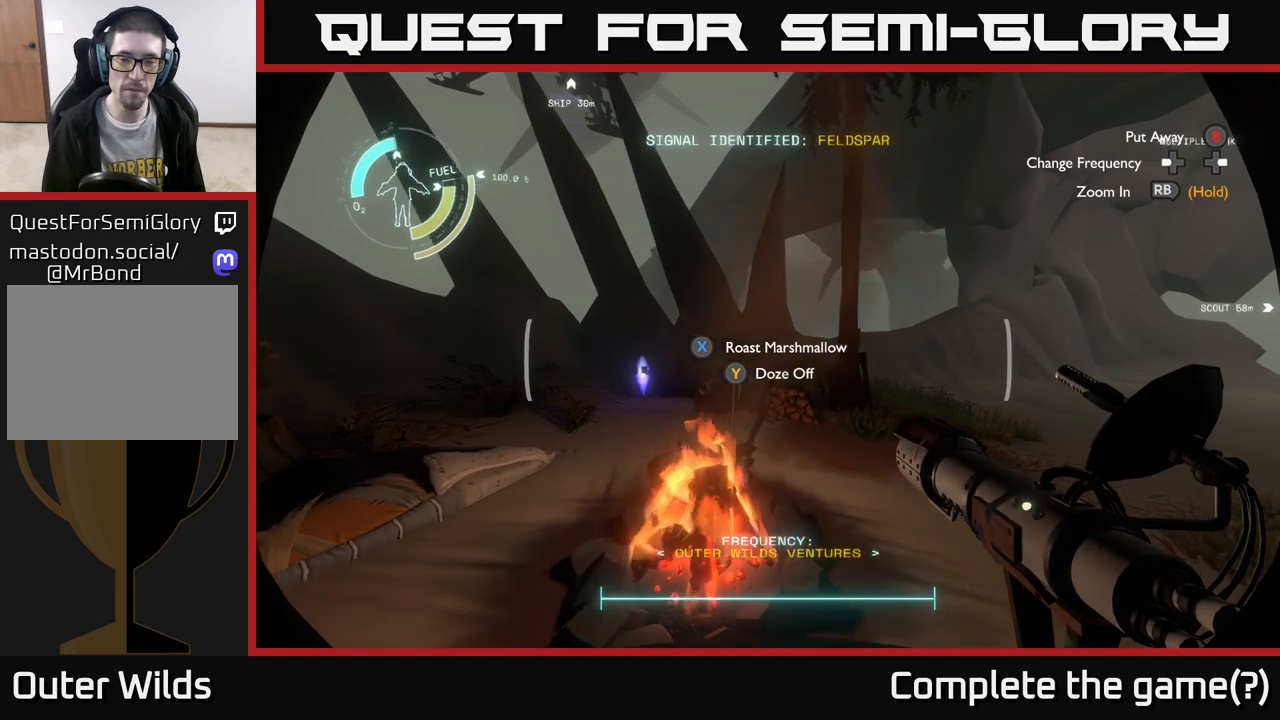
{"buttons": [], "left_stick": "center", "right_stick": "center", "events": [[67, "right_stick", "down-left"], [150, "right_stick", "left"], [300, "left_stick", "center"], [350, "right_stick", "down-left"], [467, "right_stick", "center"]]}
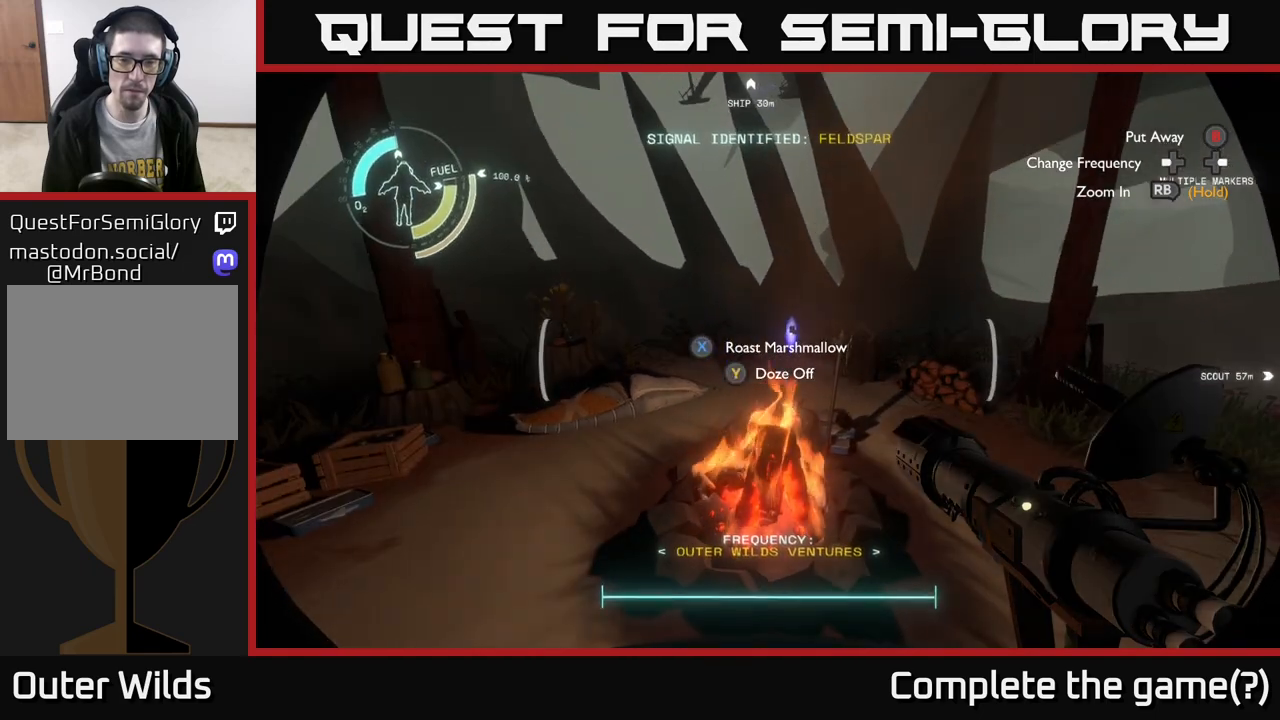
{"buttons": [], "left_stick": "center", "right_stick": "center", "events": [[233, "X", "down"], [283, "X", "up"]]}
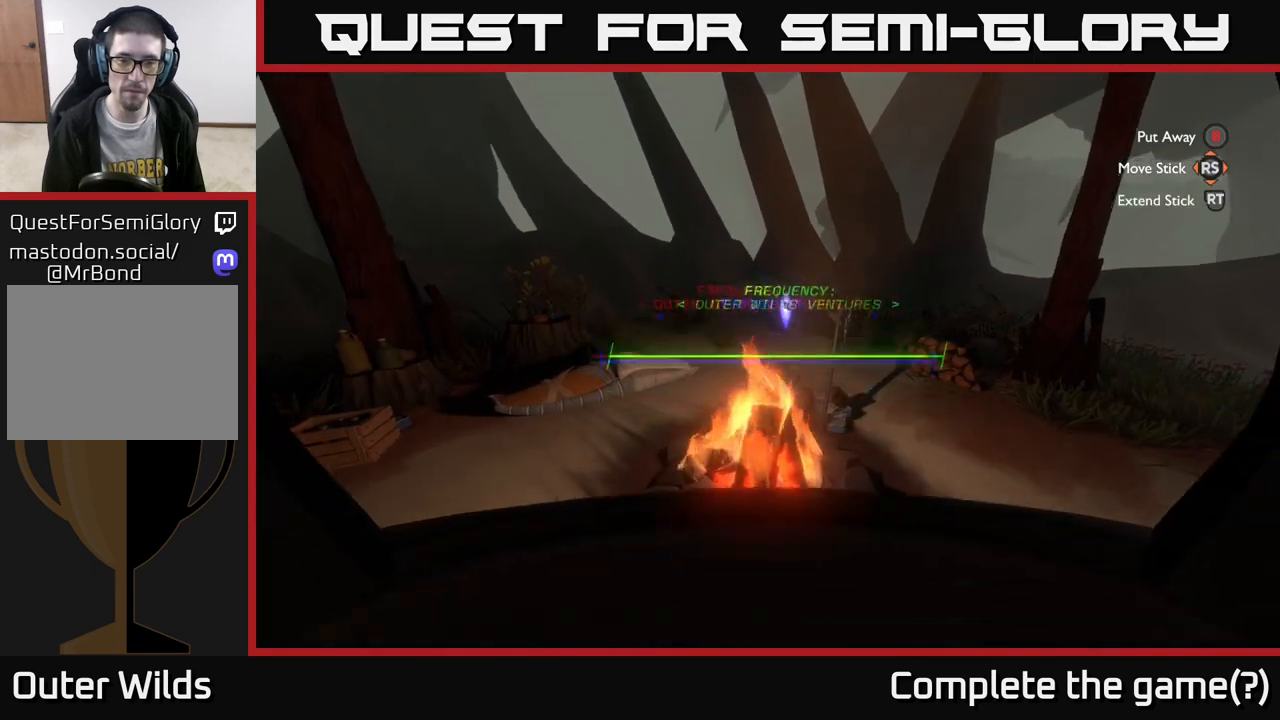
{"buttons": [], "left_stick": "center", "right_stick": "center", "events": []}
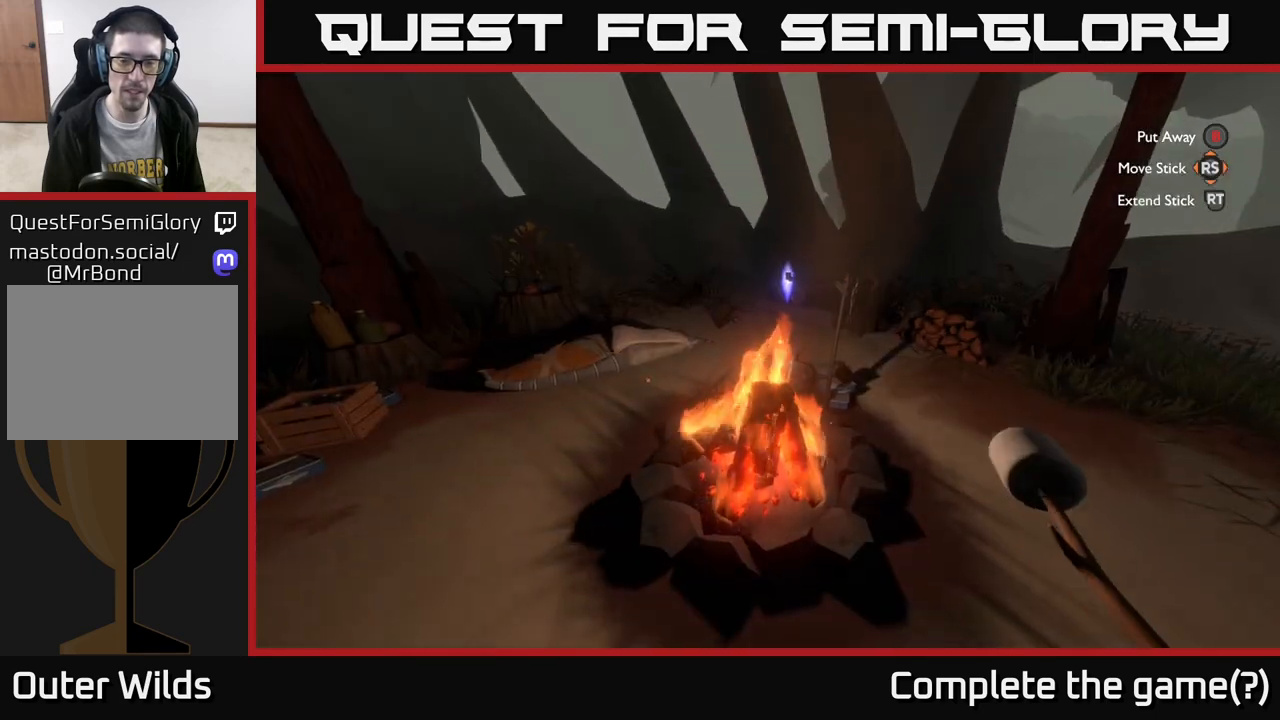
{"buttons": [], "left_stick": "center", "right_stick": "center", "events": []}
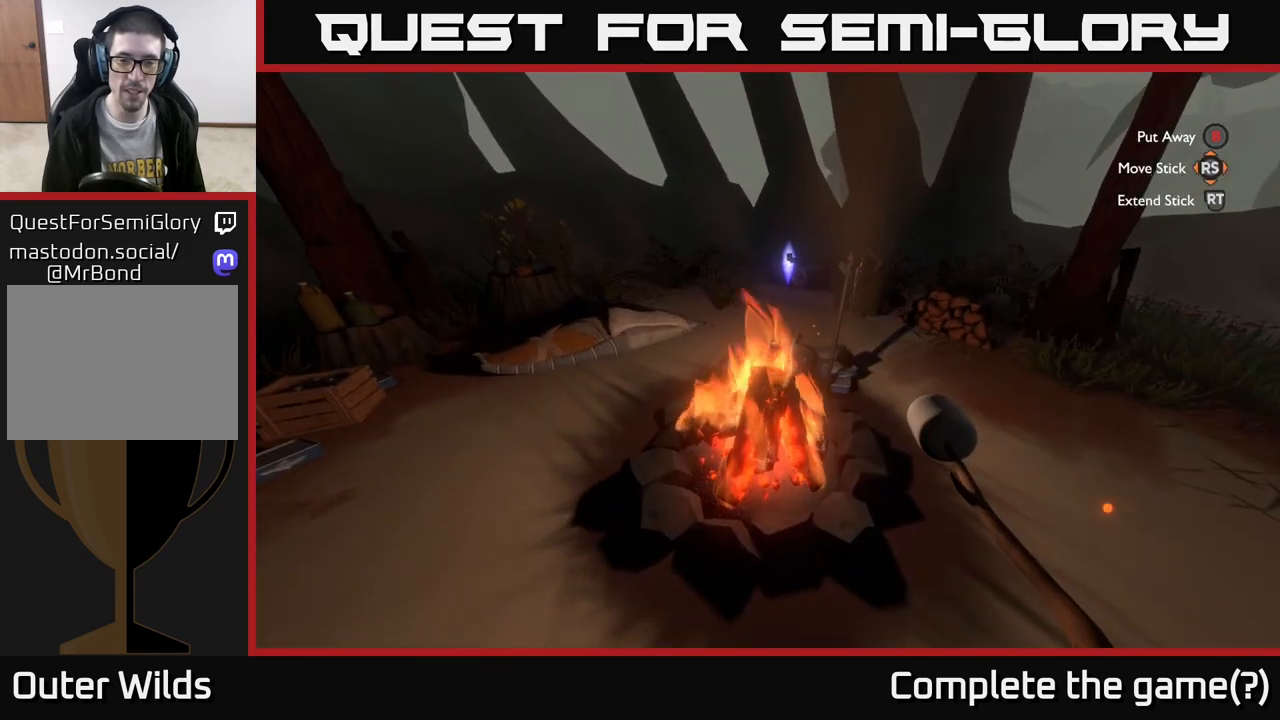
{"buttons": [], "left_stick": "center", "right_stick": "center", "events": [[83, "right_stick", "up-left"], [183, "right_stick", "center"]]}
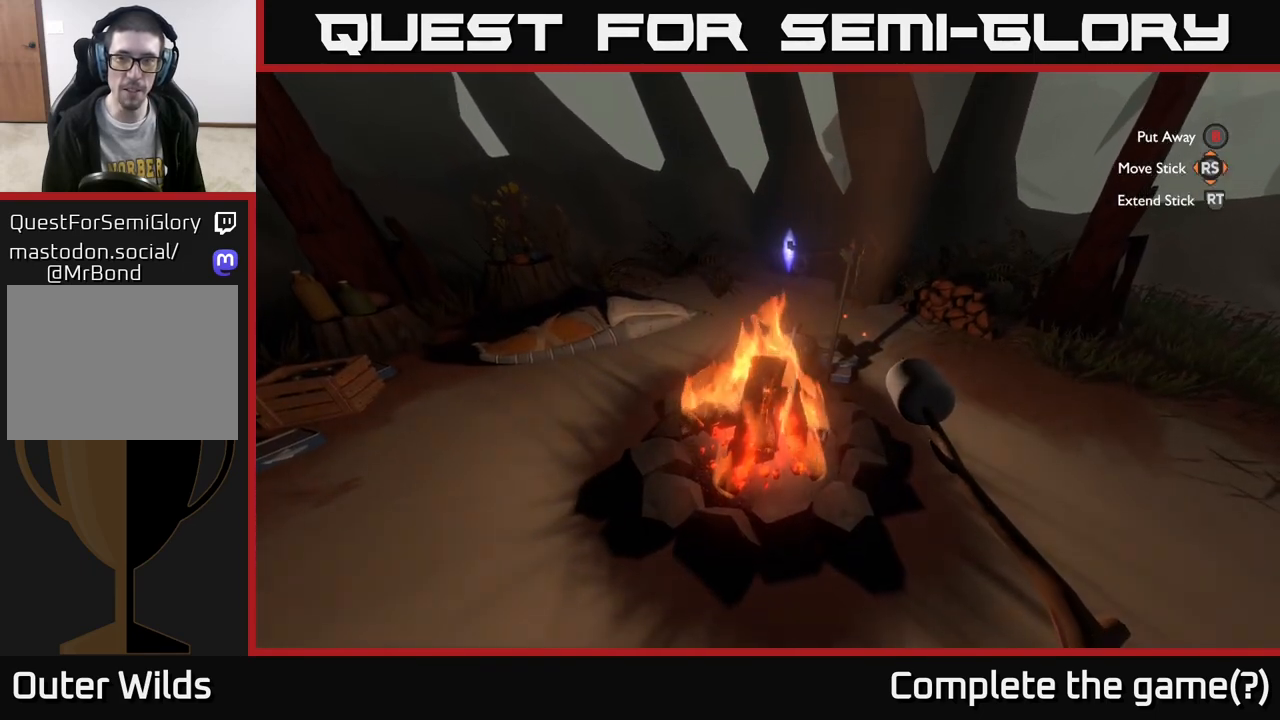
{"buttons": [], "left_stick": "center", "right_stick": "center", "events": []}
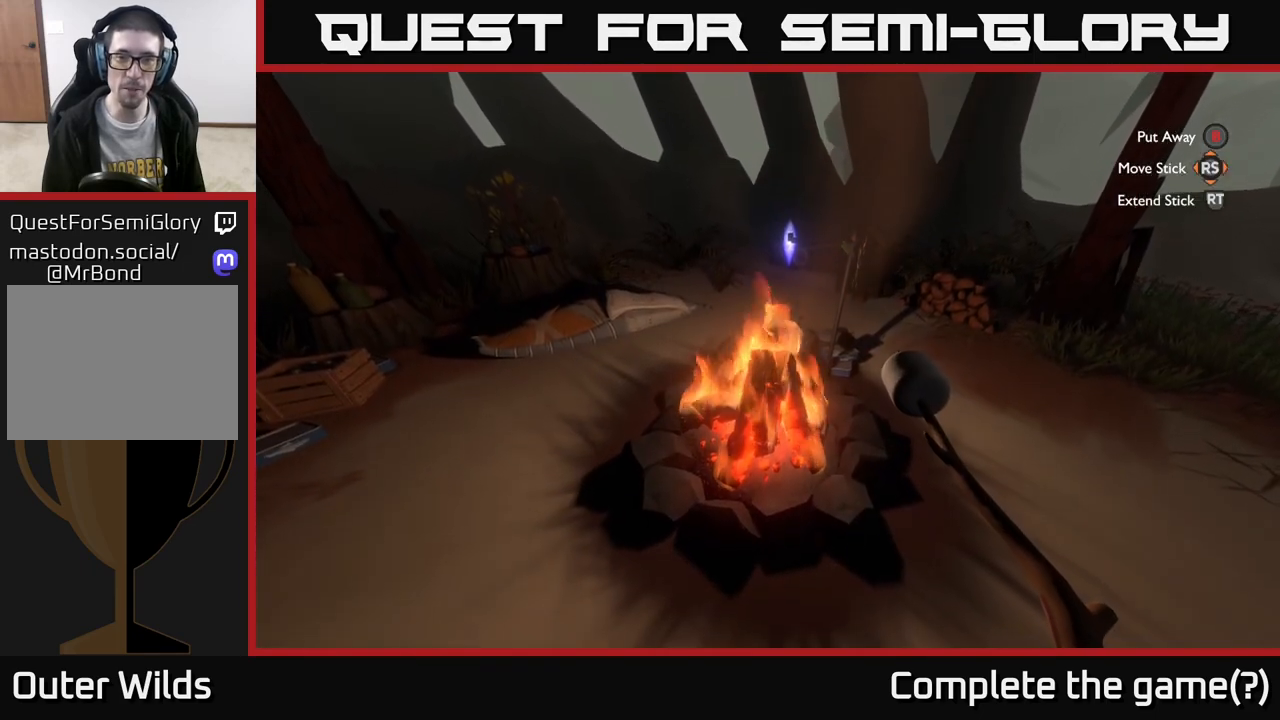
{"buttons": [], "left_stick": "up", "right_stick": "center", "events": [[250, "left_stick", "up"]]}
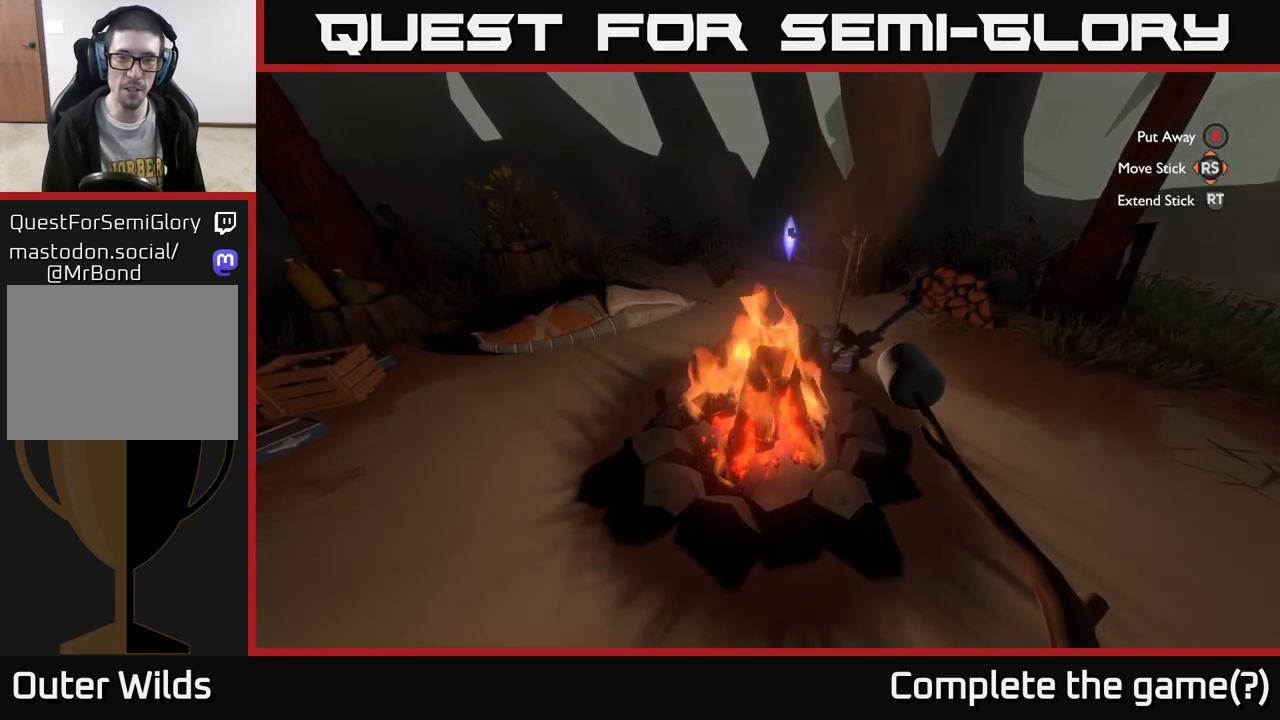
{"buttons": [], "left_stick": "up", "right_stick": "center", "events": []}
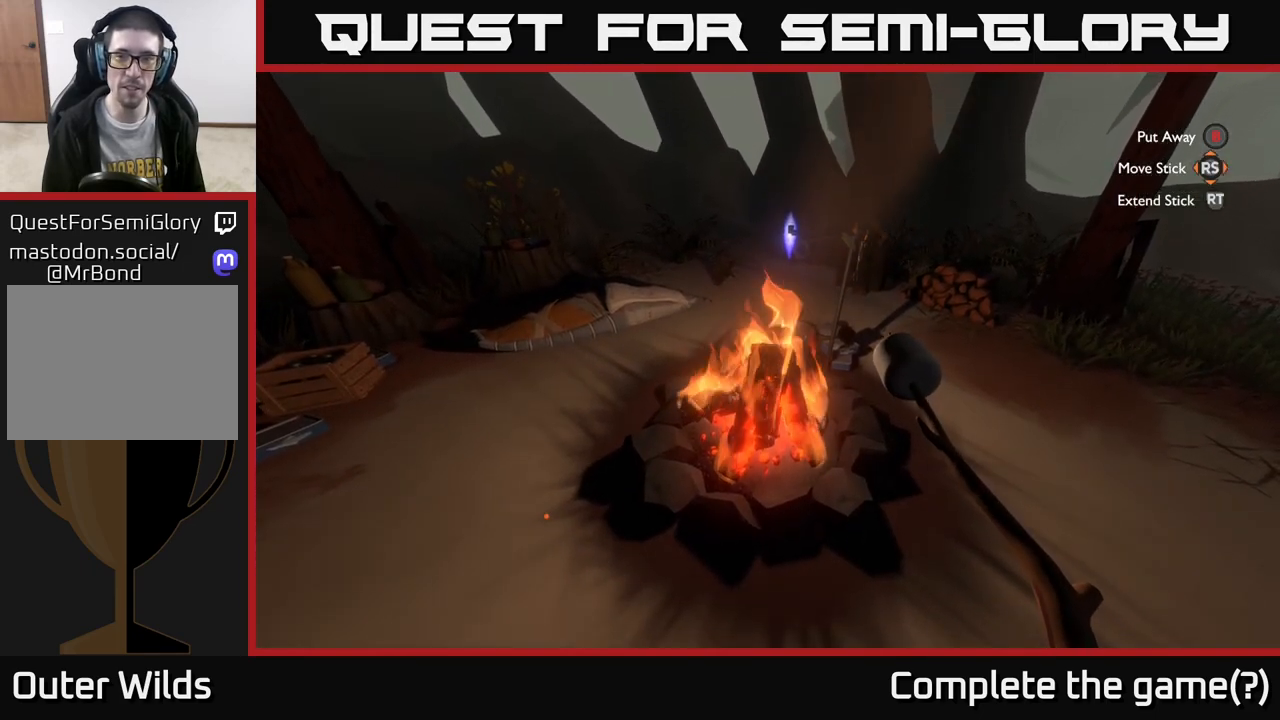
{"buttons": [], "left_stick": "center", "right_stick": "down", "events": [[17, "left_stick", "center"], [100, "right_stick", "up"], [350, "right_stick", "center"], [500, "right_stick", "down"]]}
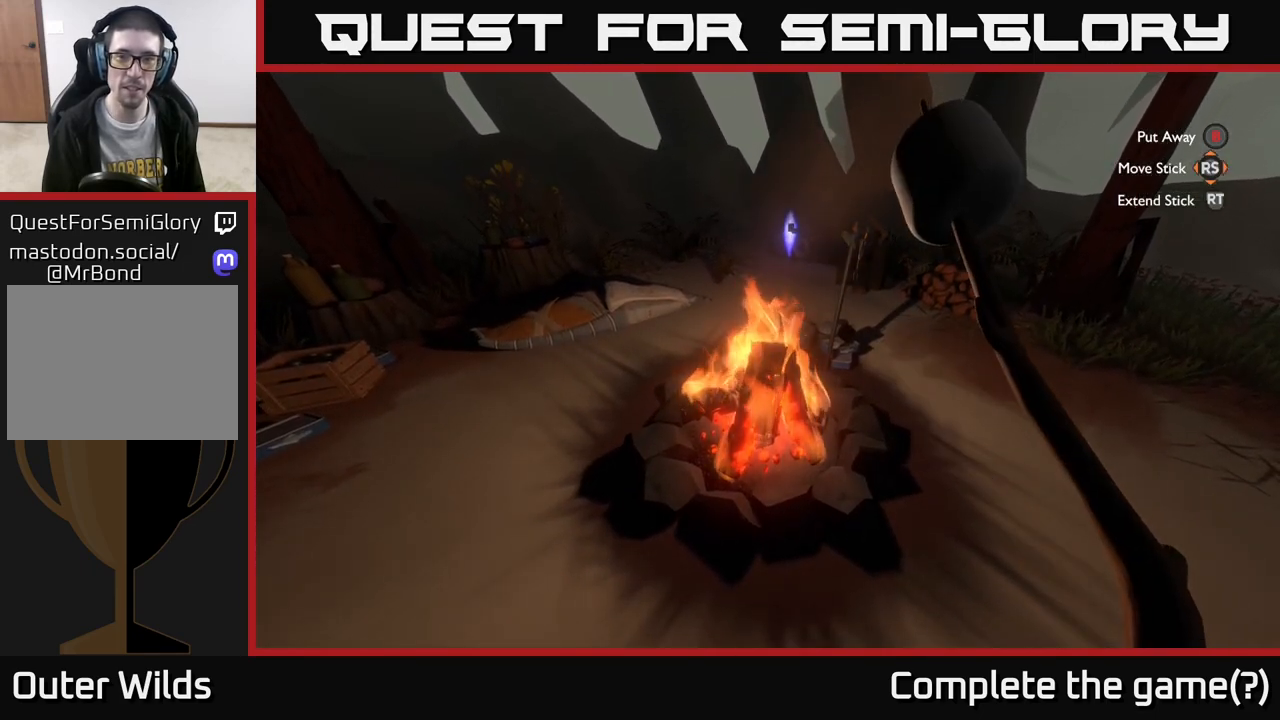
{"buttons": ["R2"], "left_stick": "center", "right_stick": "down", "events": [[100, "R2", "down"], [100, "right_stick", "center"], [417, "right_stick", "down"]]}
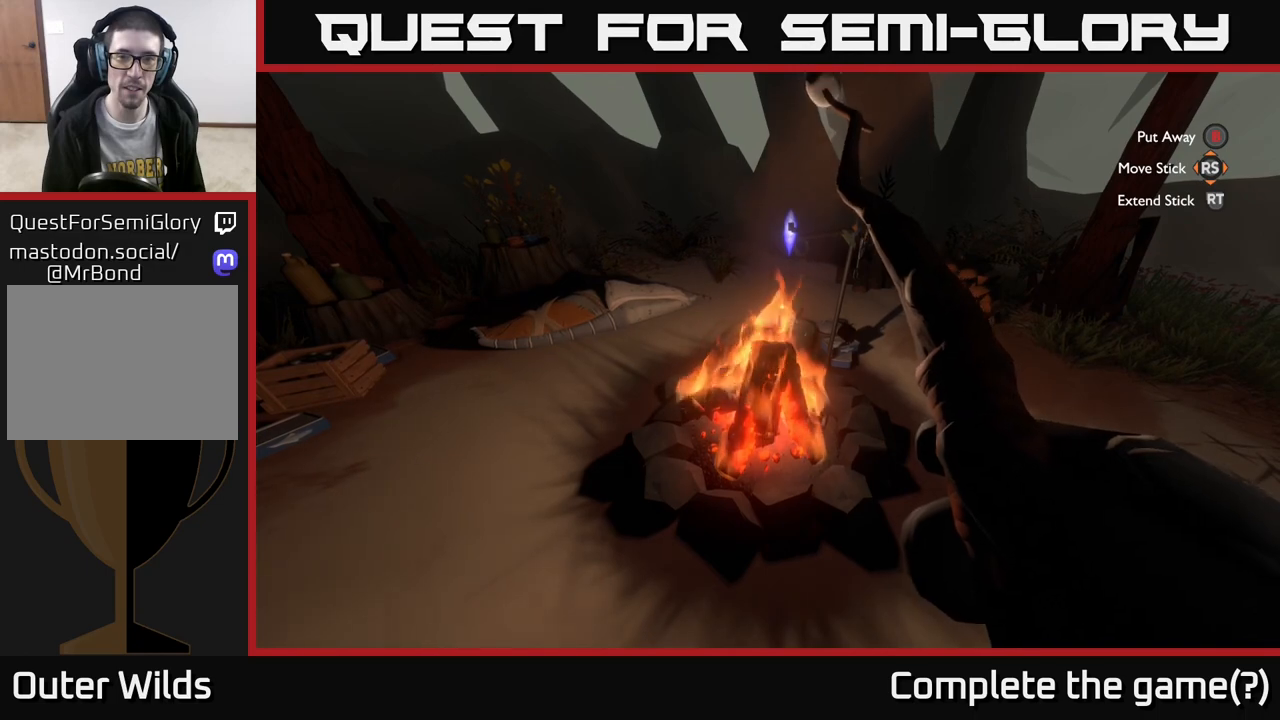
{"buttons": ["R2"], "left_stick": "center", "right_stick": "down", "events": []}
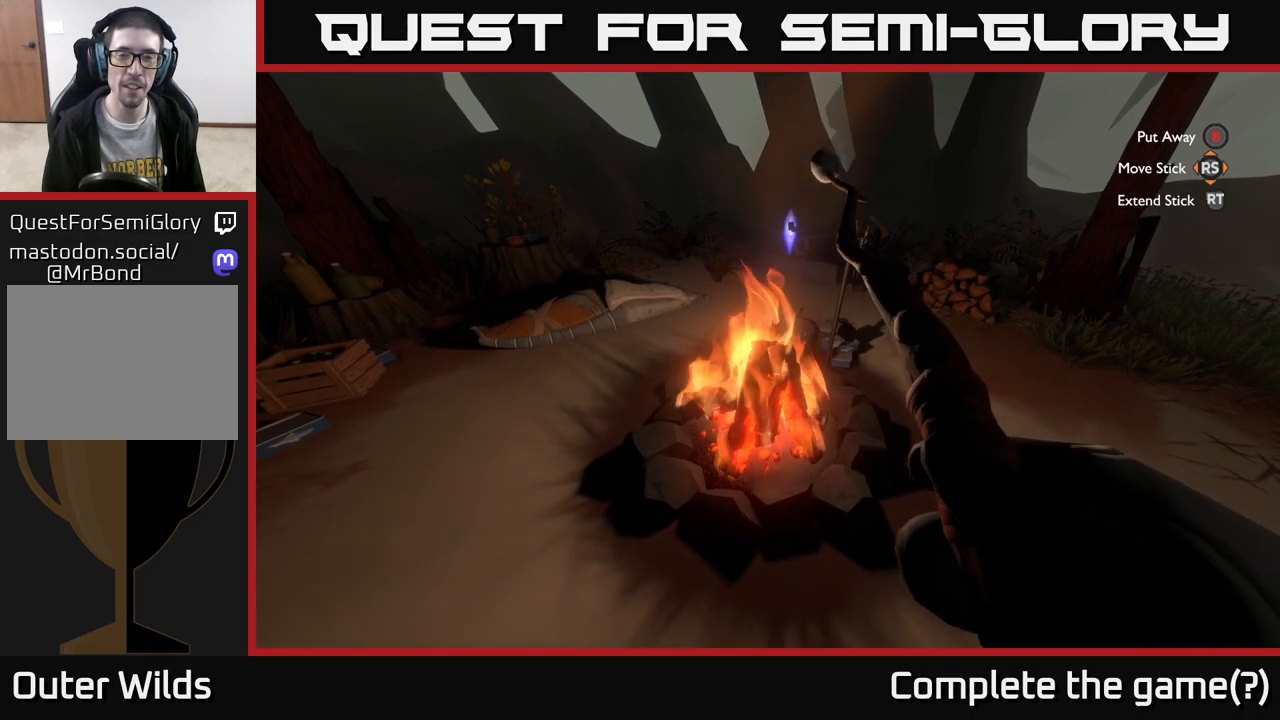
{"buttons": ["R2"], "left_stick": "center", "right_stick": "down", "events": []}
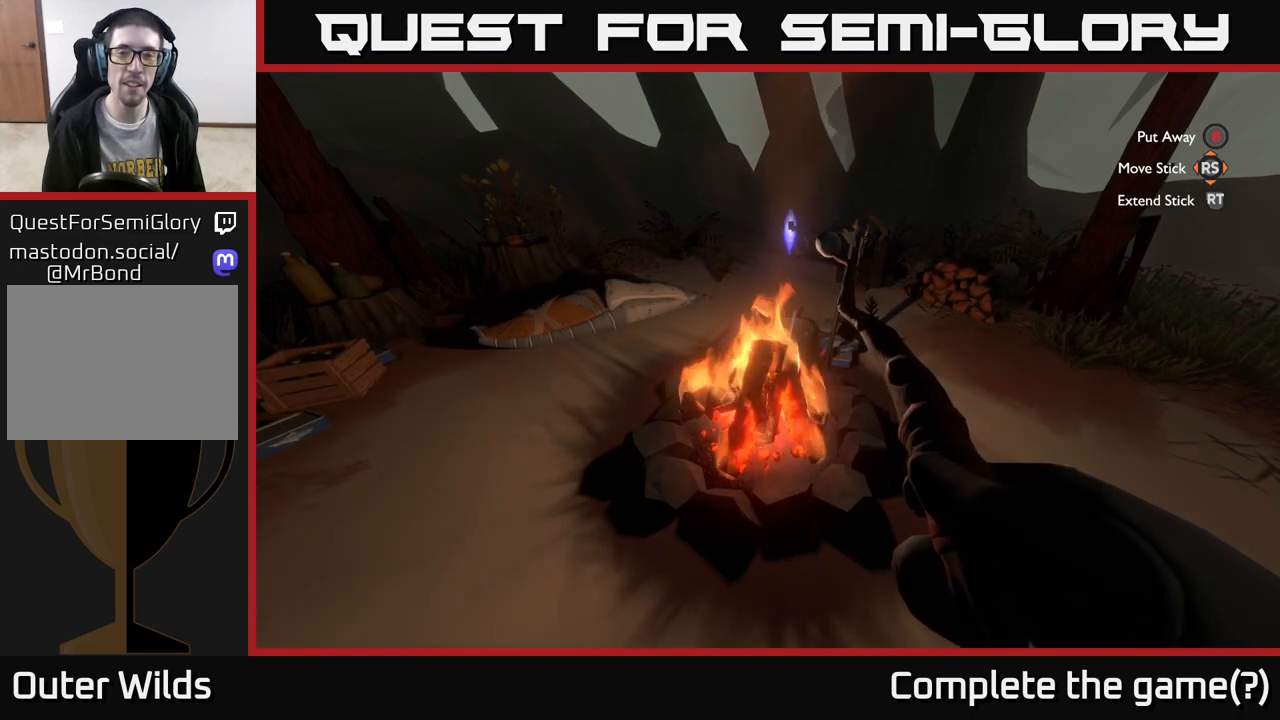
{"buttons": ["R2"], "left_stick": "center", "right_stick": "center", "events": [[150, "right_stick", "center"]]}
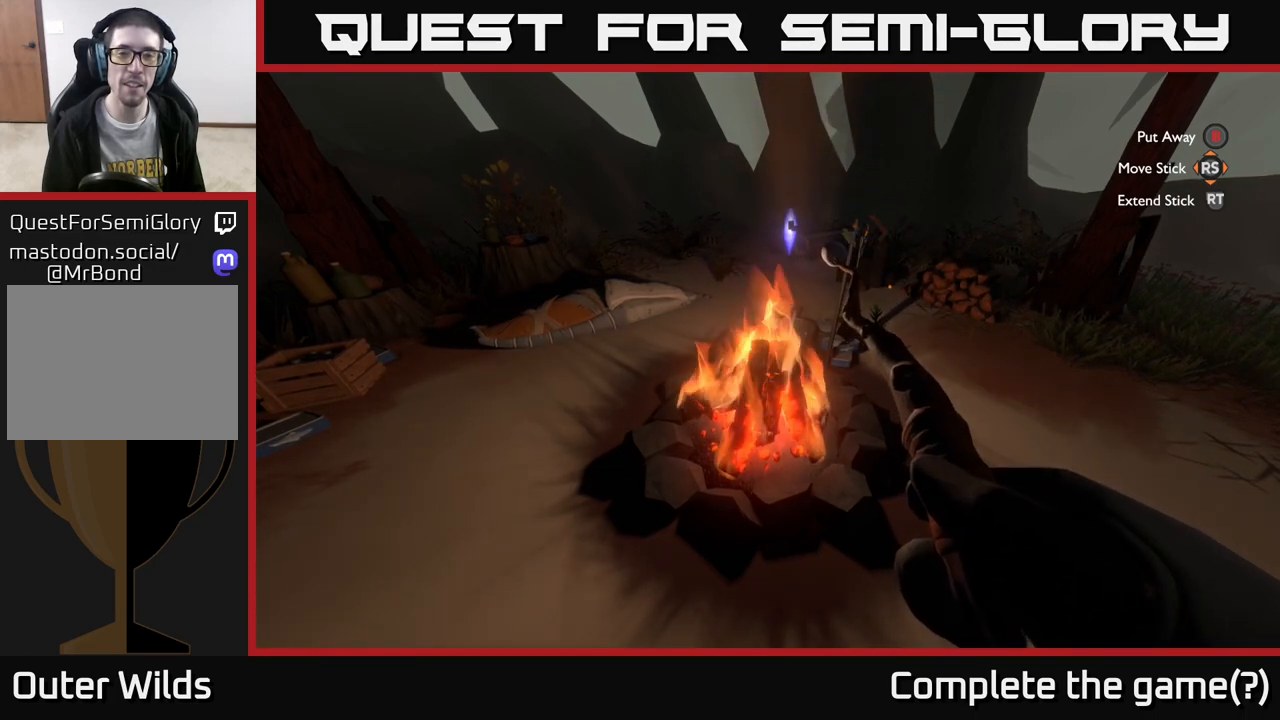
{"buttons": ["R2"], "left_stick": "center", "right_stick": "down", "events": [[433, "right_stick", "down"]]}
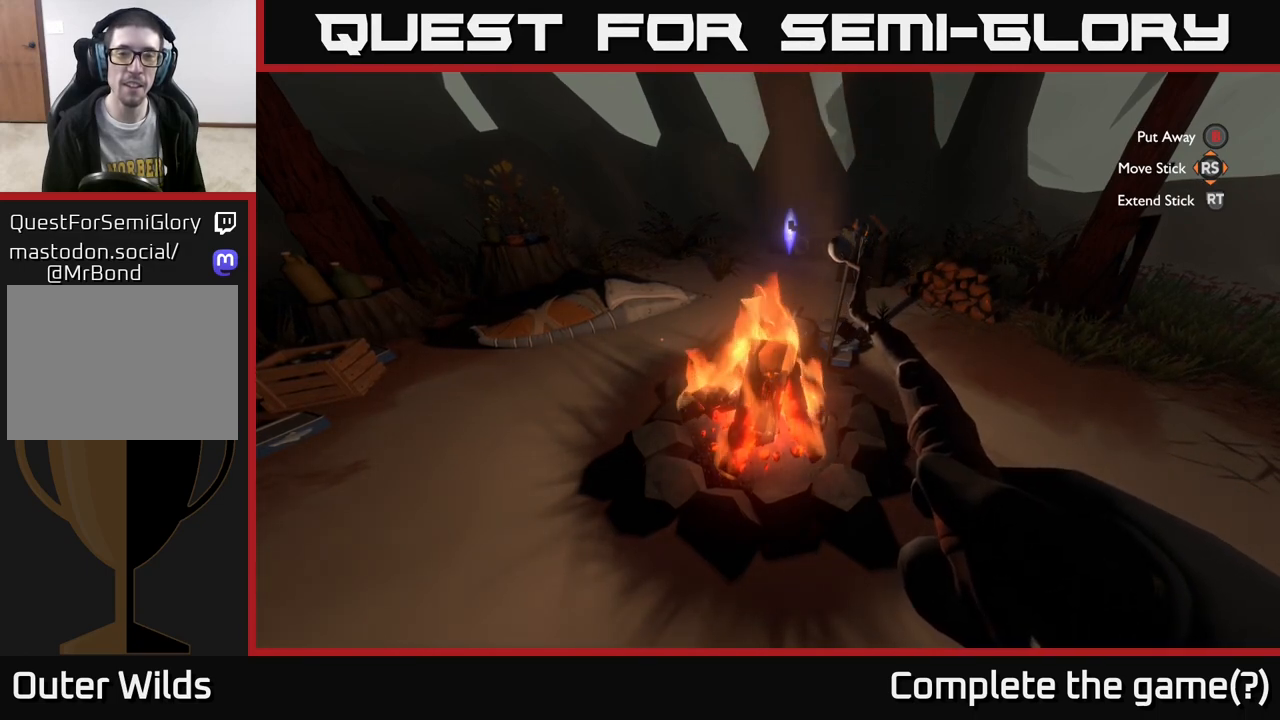
{"buttons": ["R2"], "left_stick": "center", "right_stick": "down", "events": []}